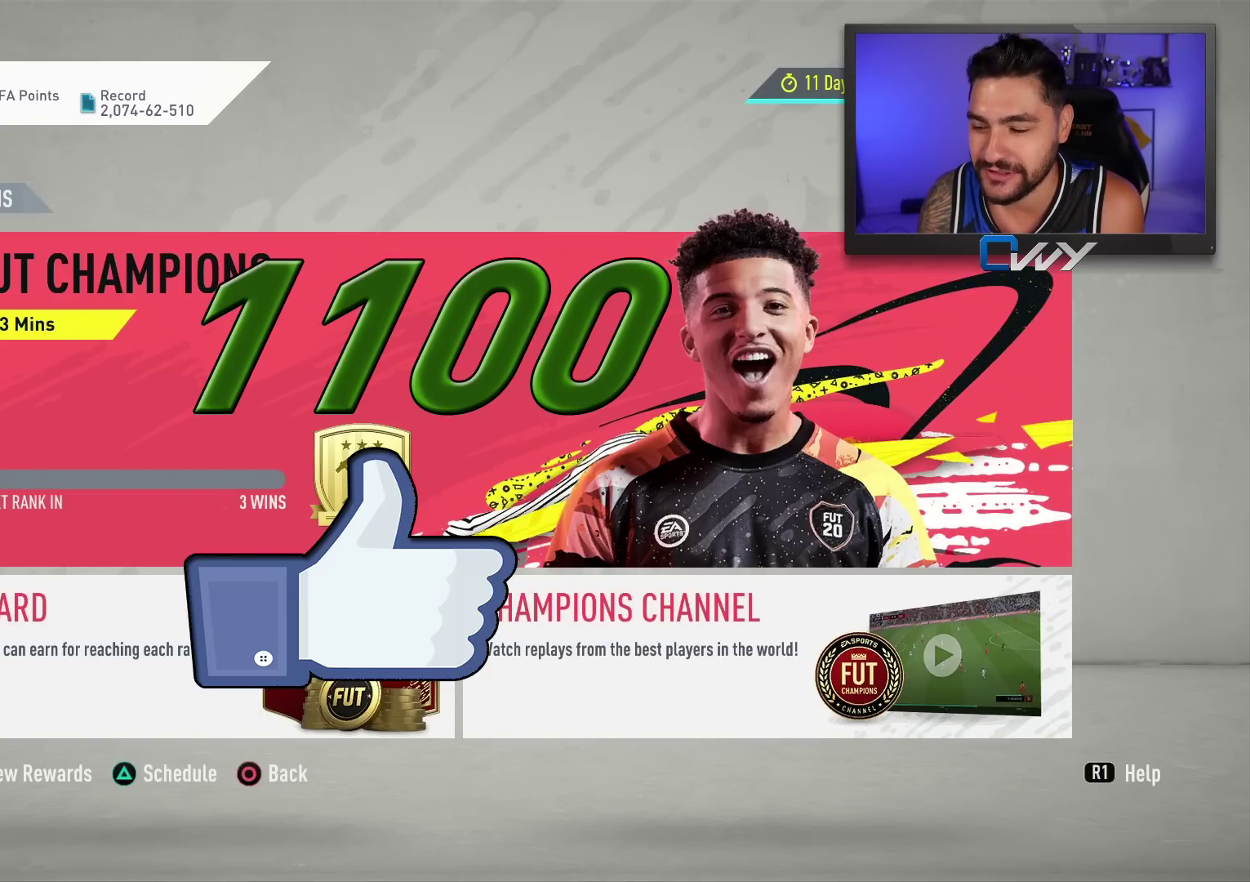
Gameplay with a controller (PlayStation layout); each line is a JSON object with the inputs held at the frame after it. "events" lists button and stick changes between this image and that frame as [ms after this image, input, new state], when the widget could be followed in between.
{"buttons": [], "left_stick": "center", "right_stick": "center", "events": [[367, "left_stick", "down"], [500, "left_stick", "center"]]}
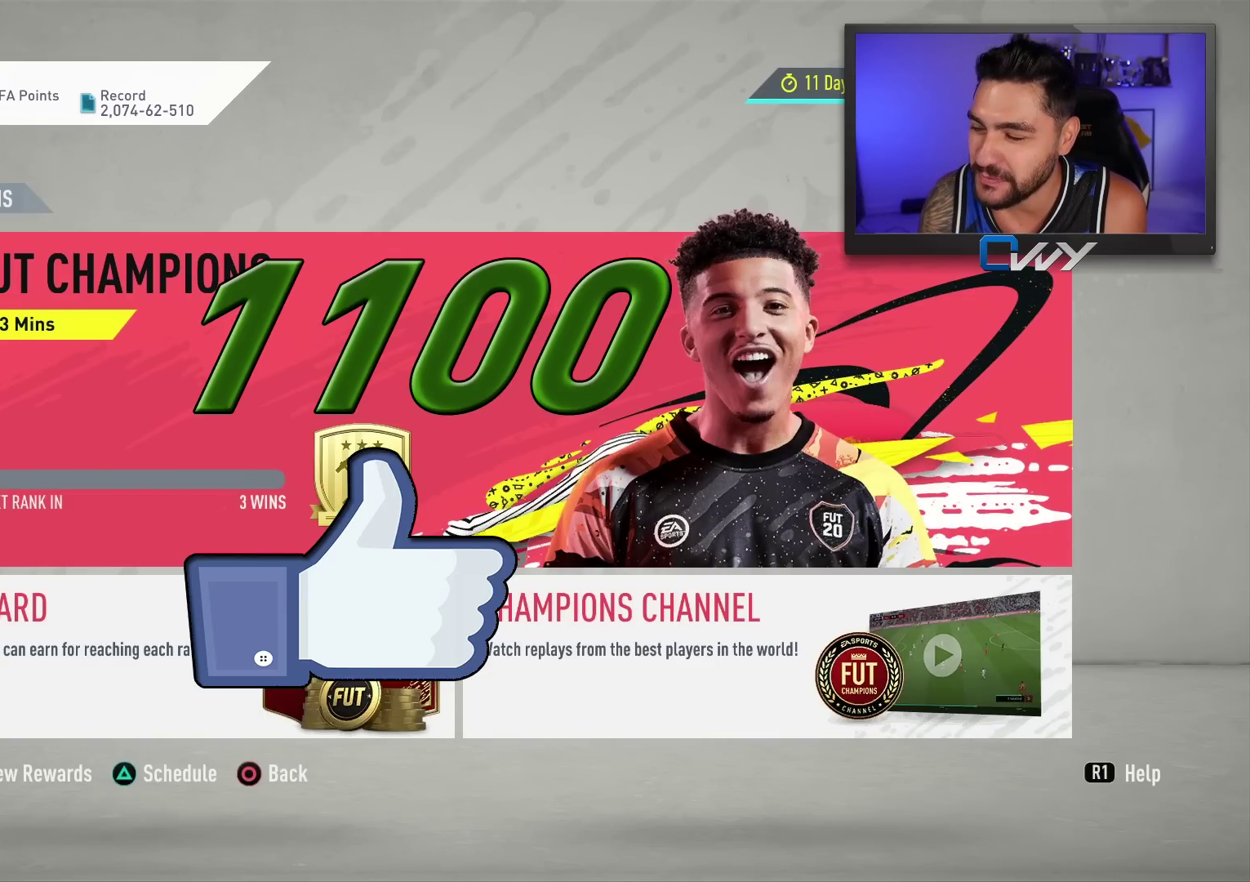
{"buttons": [], "left_stick": "center", "right_stick": "center", "events": [[283, "left_stick", "right"], [367, "left_stick", "center"]]}
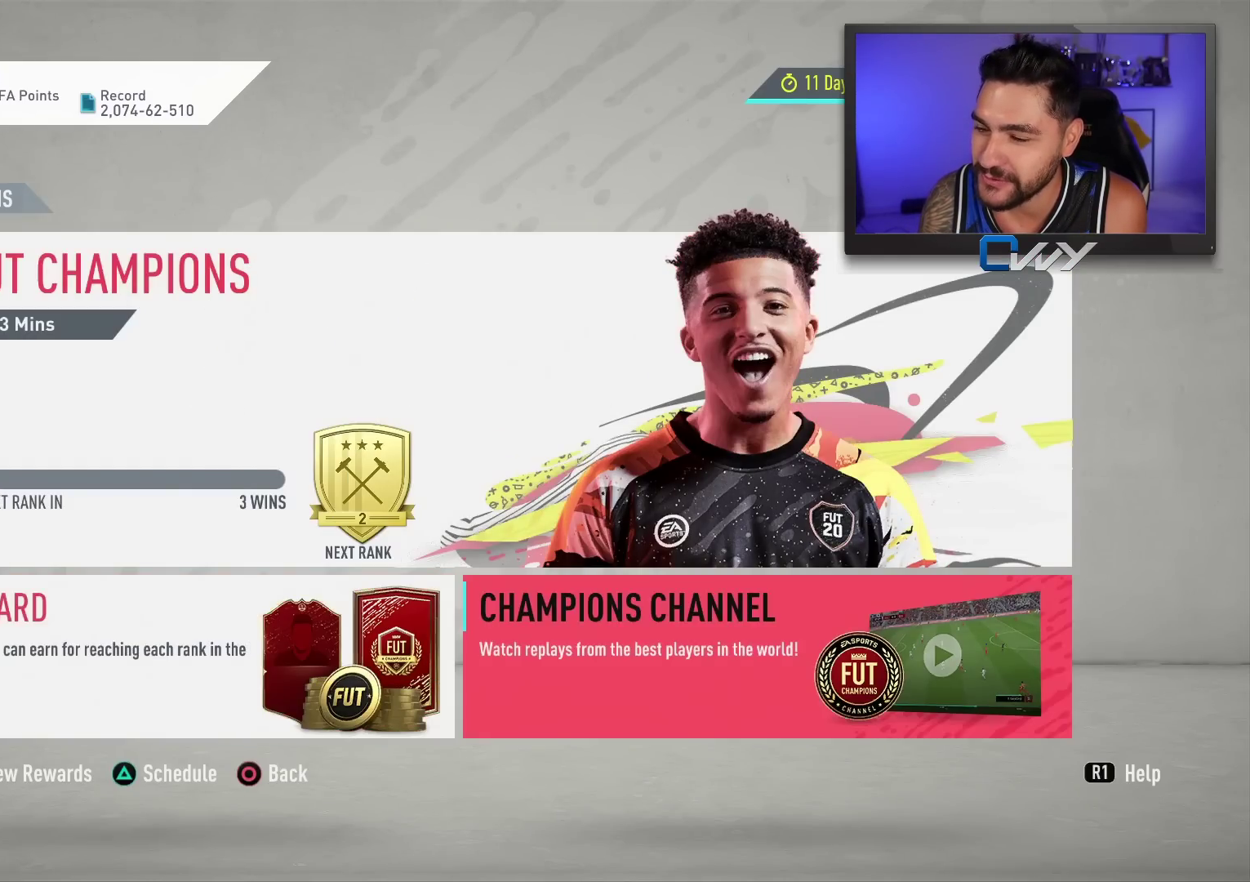
{"buttons": [], "left_stick": "center", "right_stick": "center", "events": [[150, "left_stick", "down-left"], [300, "left_stick", "center"]]}
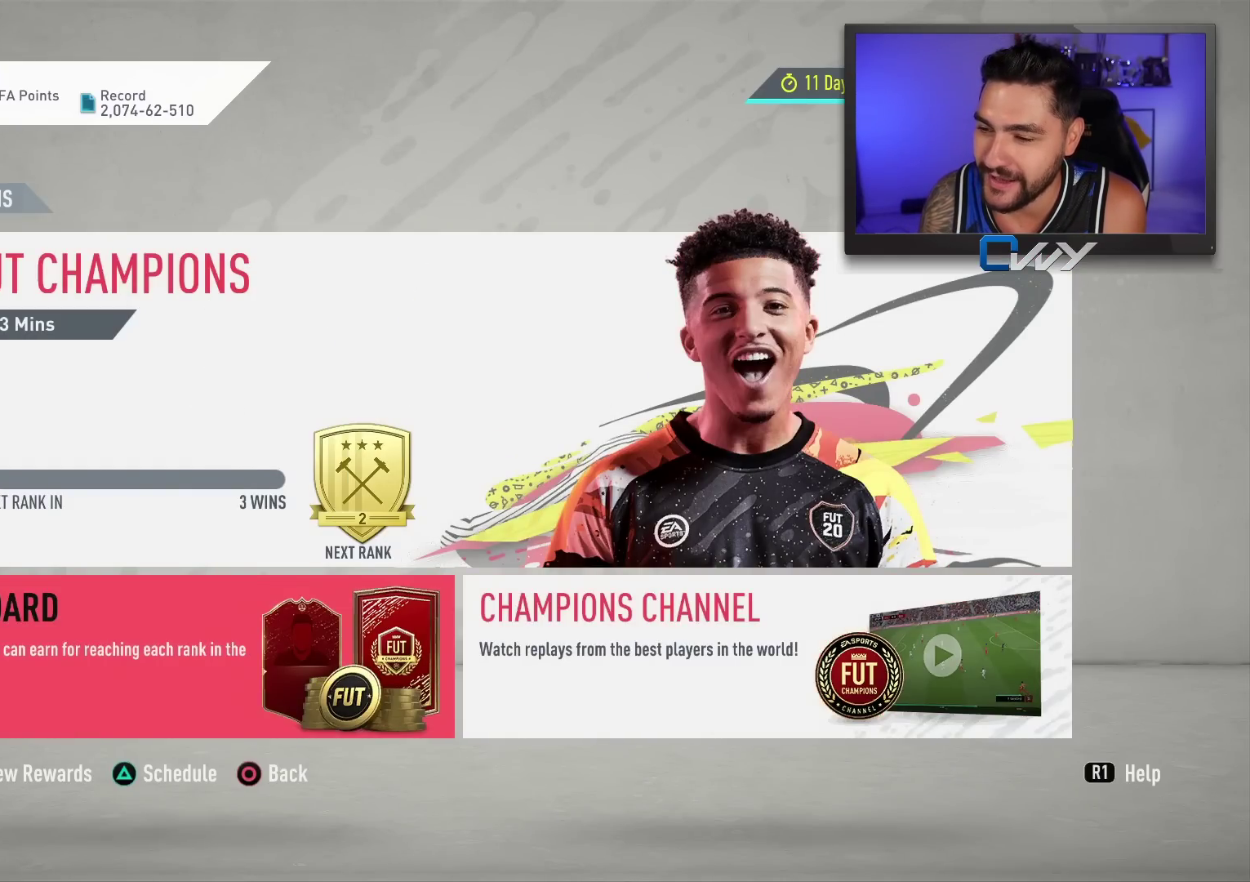
{"buttons": [], "left_stick": "center", "right_stick": "center", "events": [[17, "left_stick", "up"], [83, "left_stick", "center"]]}
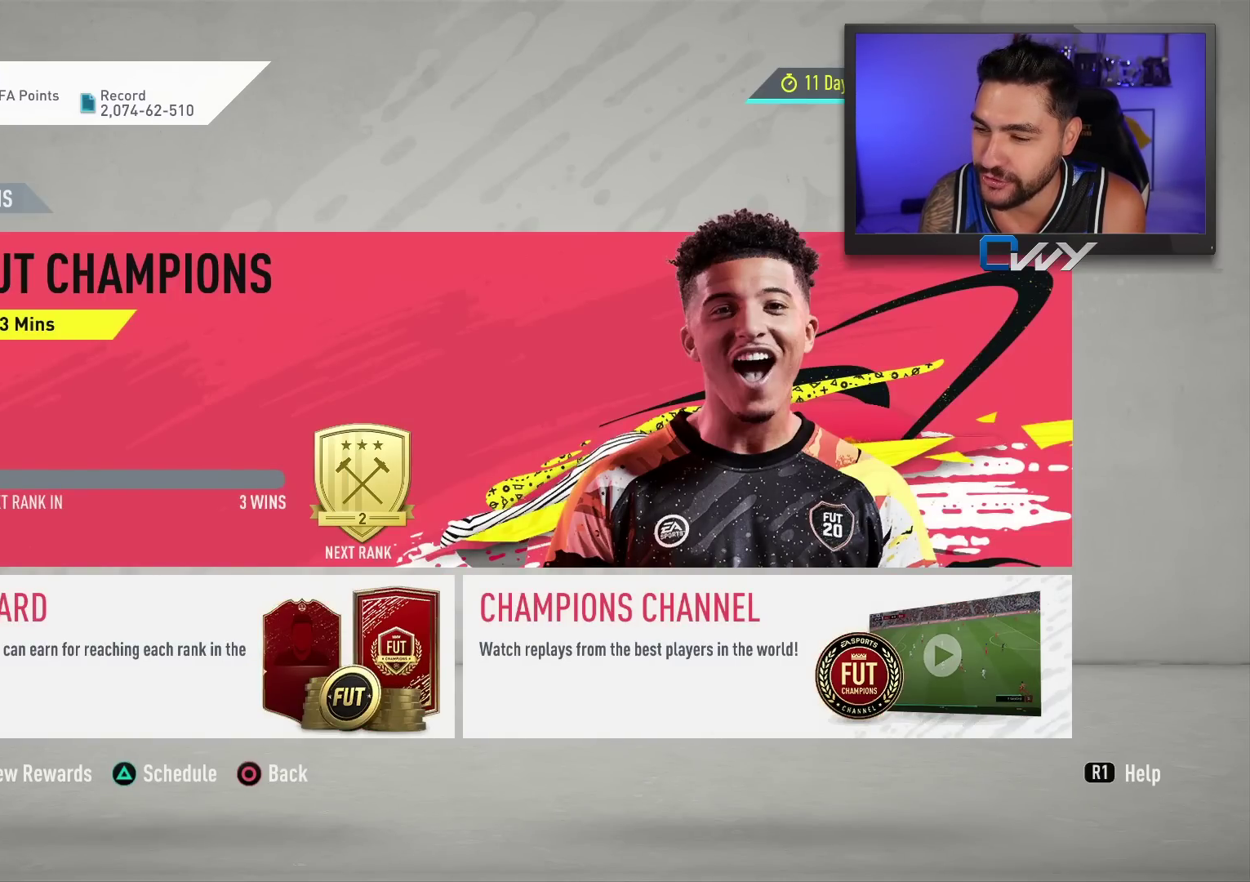
{"buttons": [], "left_stick": "center", "right_stick": "center", "events": []}
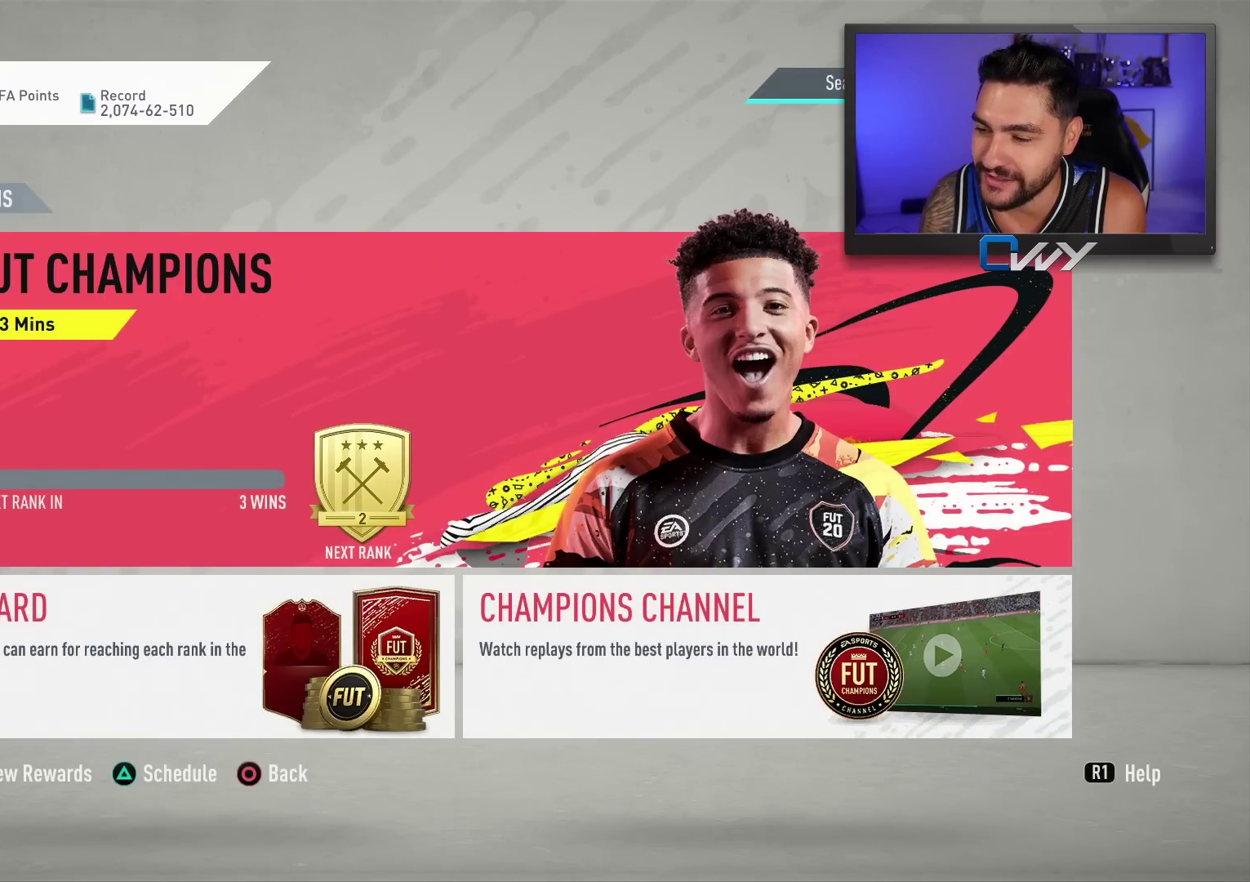
{"buttons": [], "left_stick": "center", "right_stick": "center", "events": []}
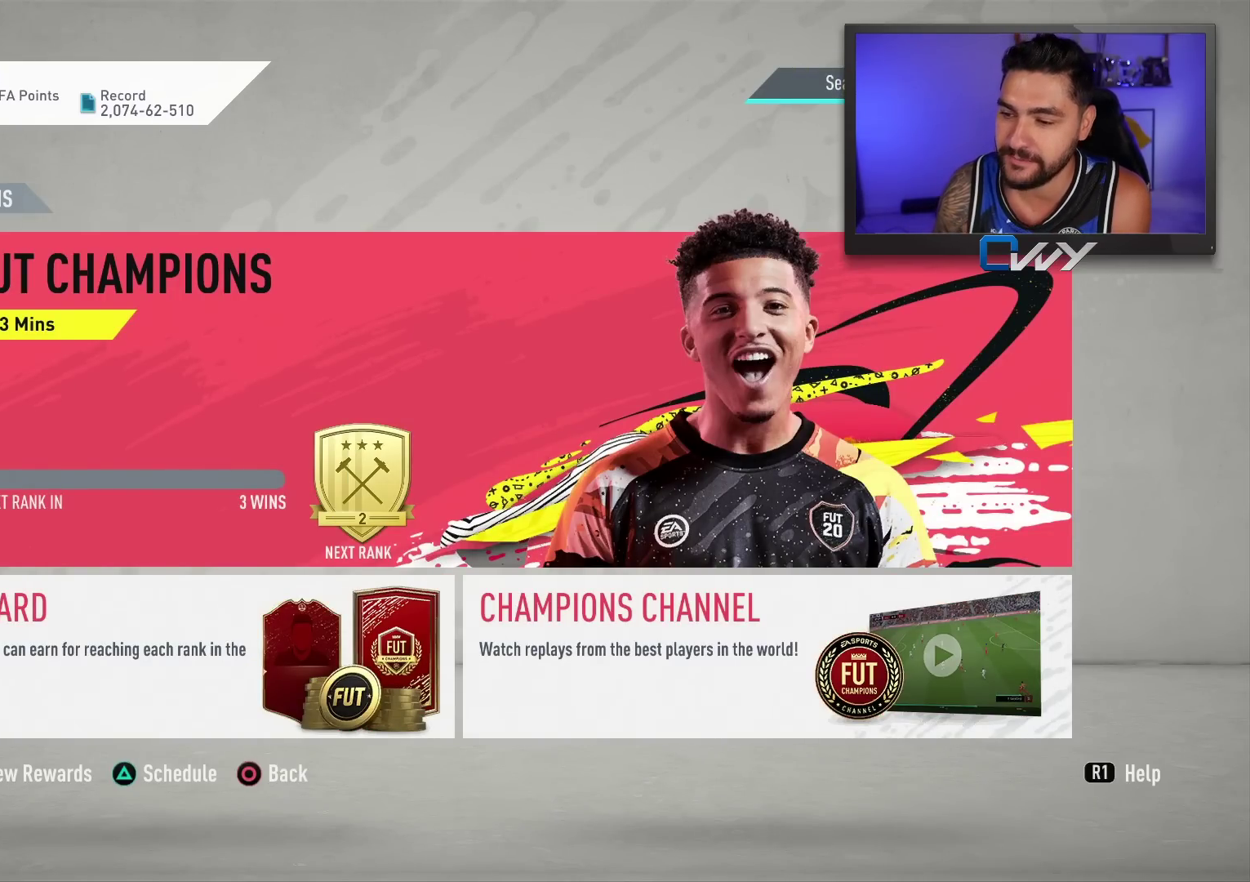
{"buttons": [], "left_stick": "center", "right_stick": "center", "events": []}
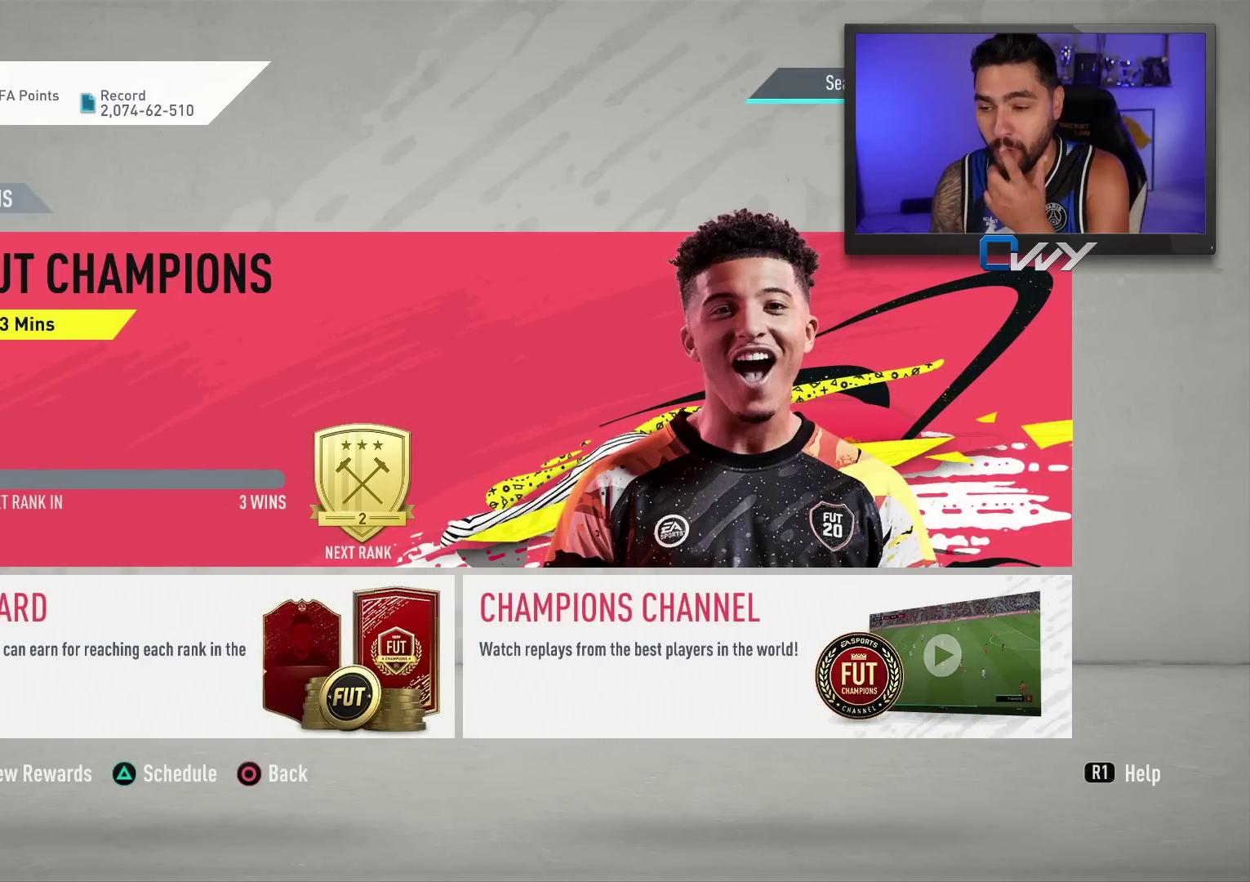
{"buttons": ["CROSS"], "left_stick": "center", "right_stick": "center", "events": [[450, "CROSS", "down"]]}
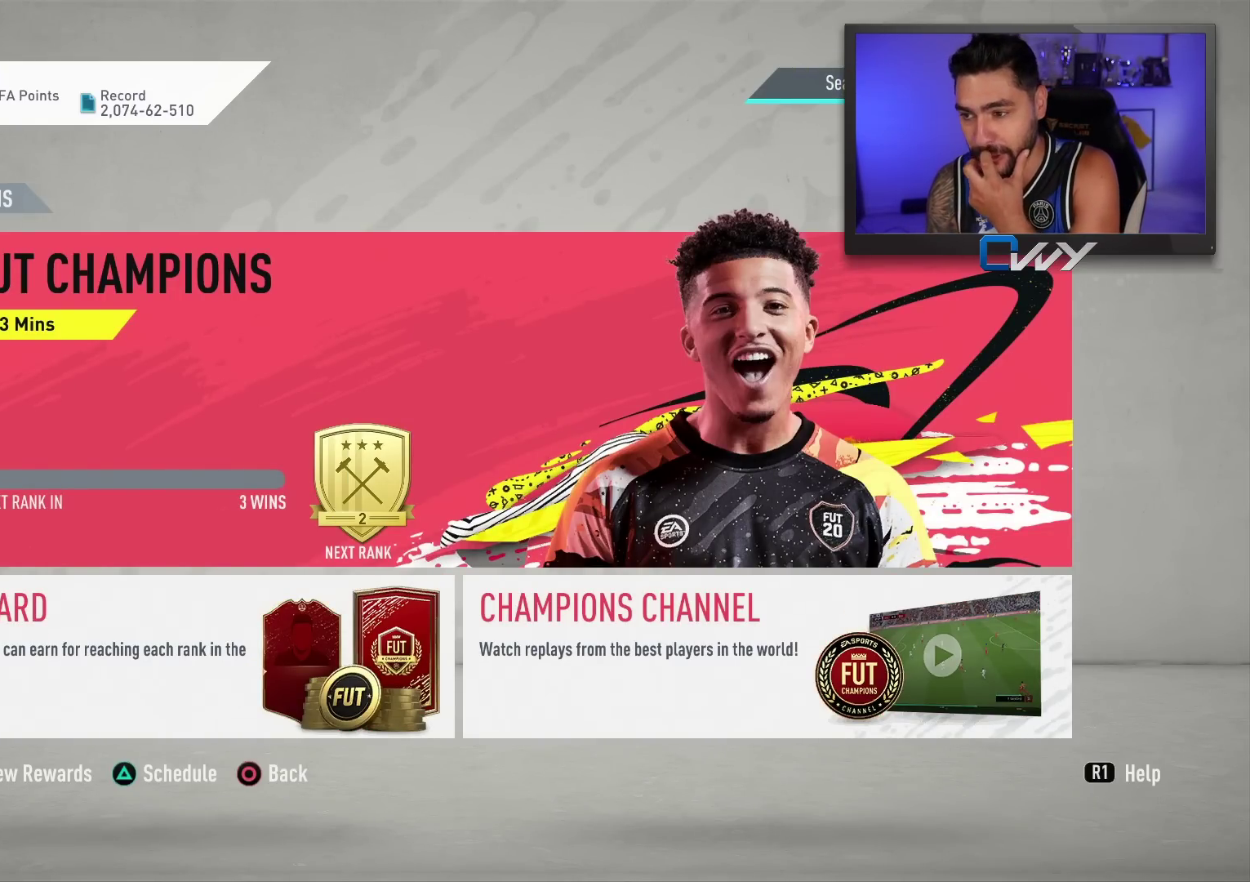
{"buttons": [], "left_stick": "center", "right_stick": "center", "events": [[50, "CROSS", "up"]]}
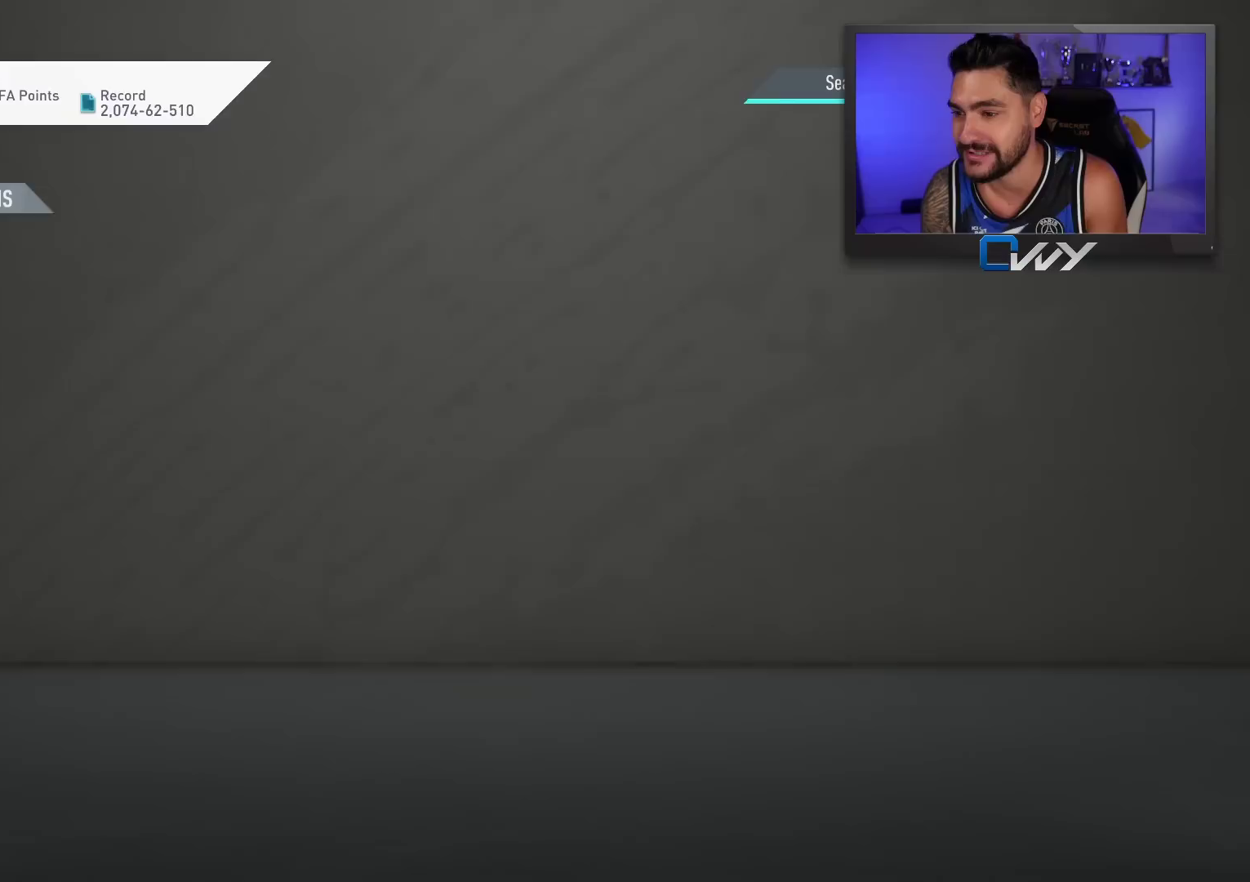
{"buttons": [], "left_stick": "center", "right_stick": "center", "events": []}
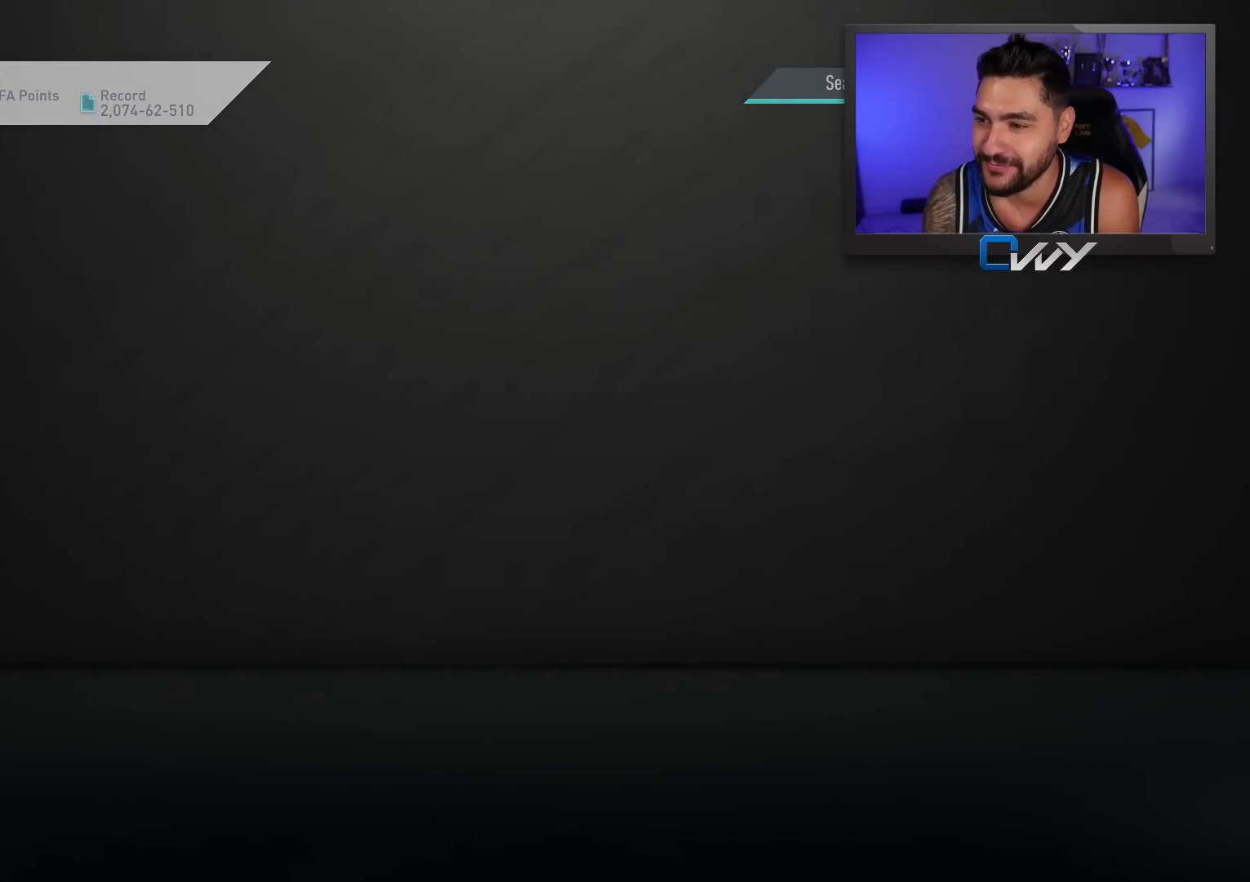
{"buttons": [], "left_stick": "center", "right_stick": "center", "events": []}
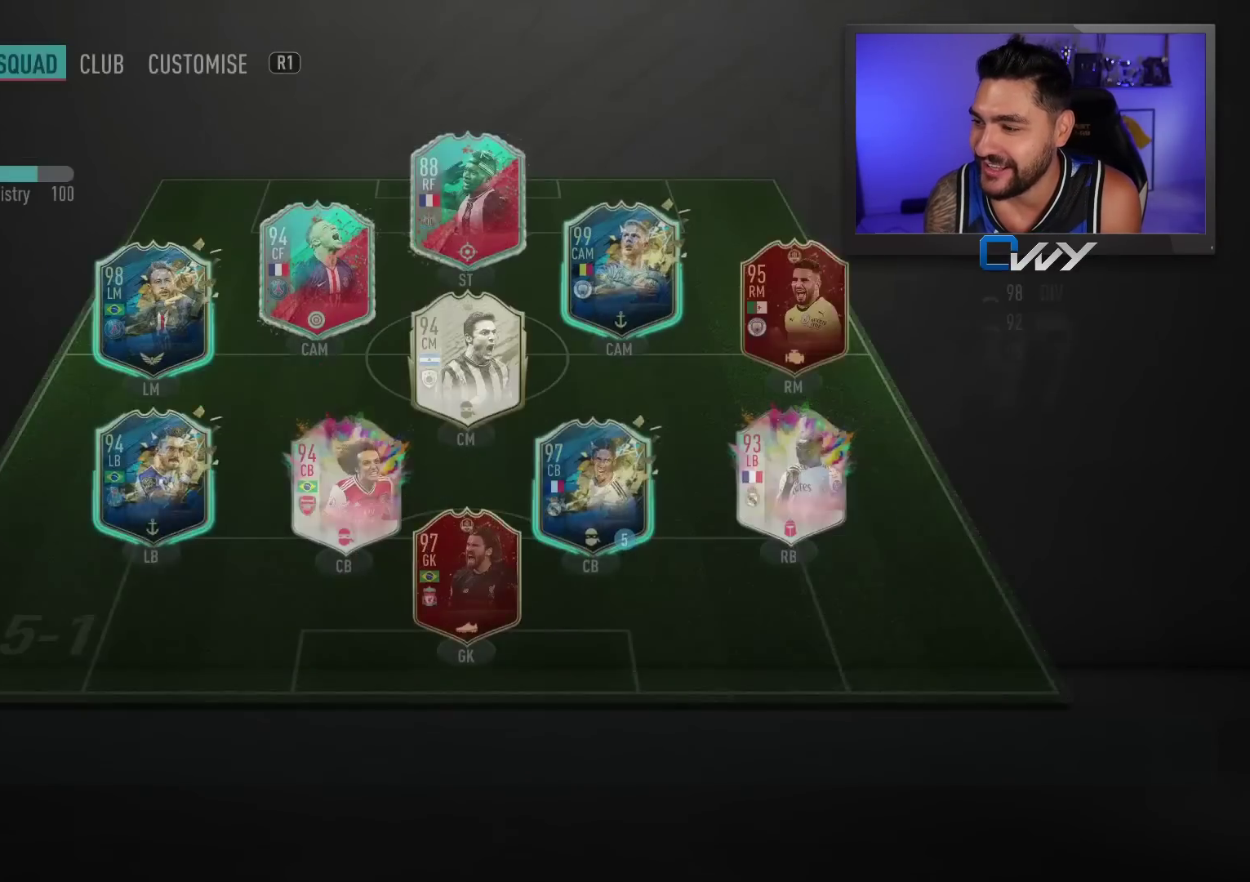
{"buttons": [], "left_stick": "center", "right_stick": "center", "events": []}
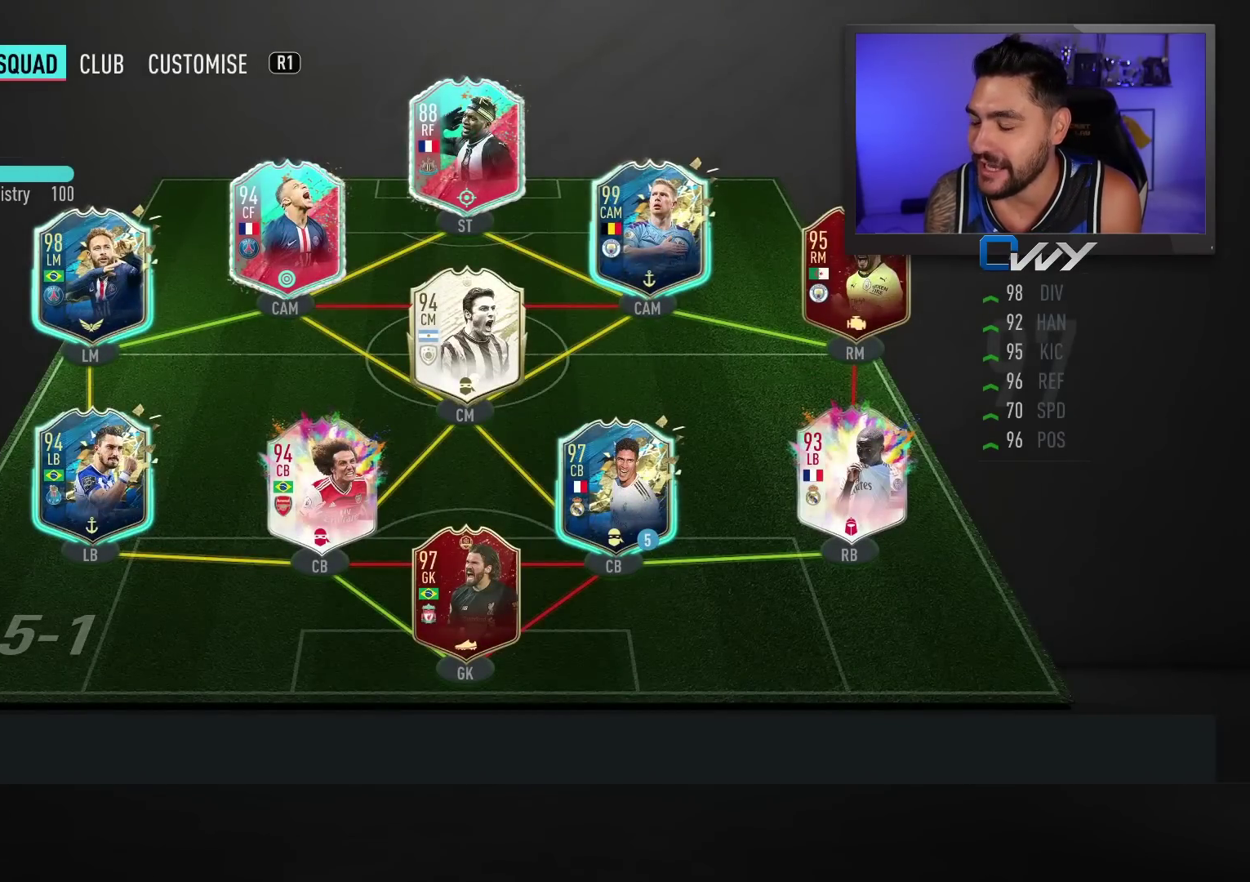
{"buttons": [], "left_stick": "center", "right_stick": "center", "events": []}
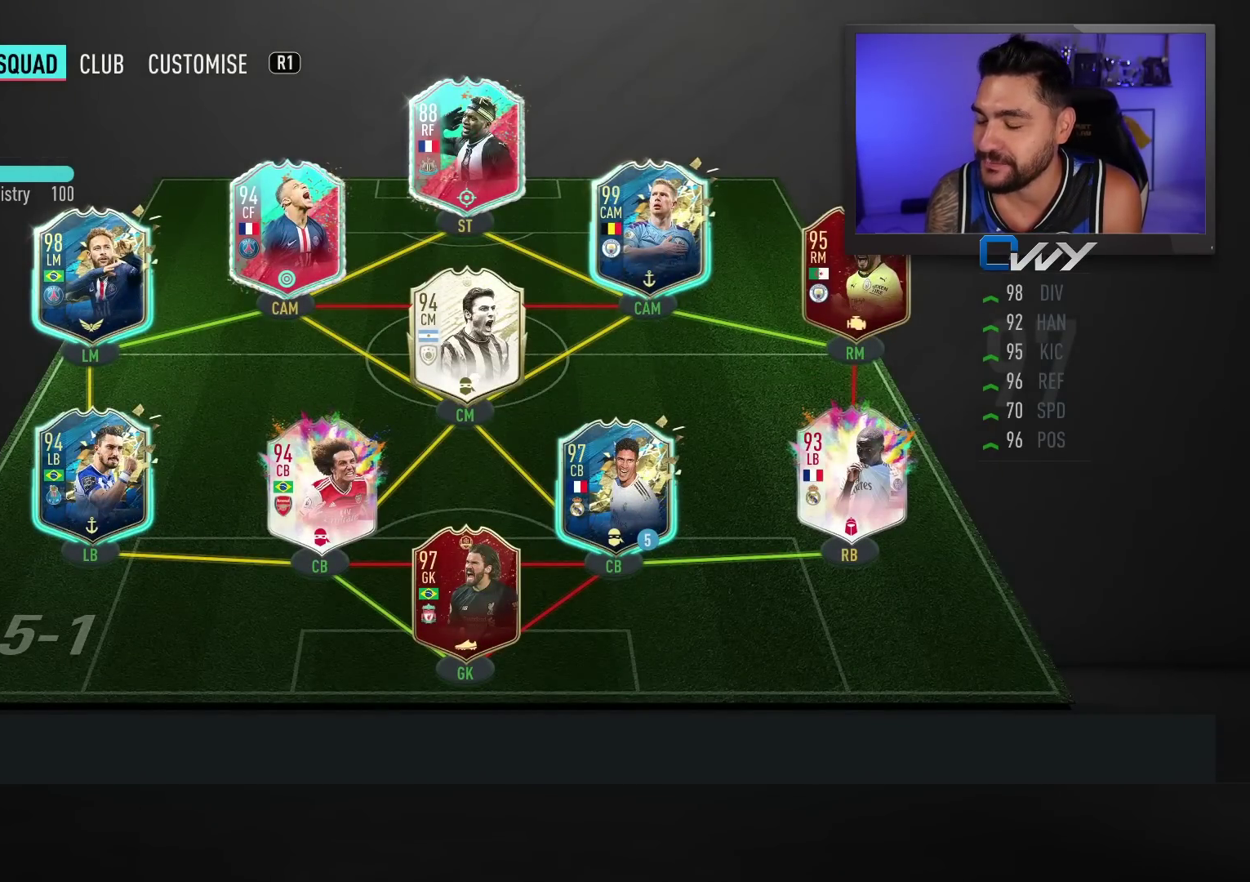
{"buttons": [], "left_stick": "center", "right_stick": "center", "events": []}
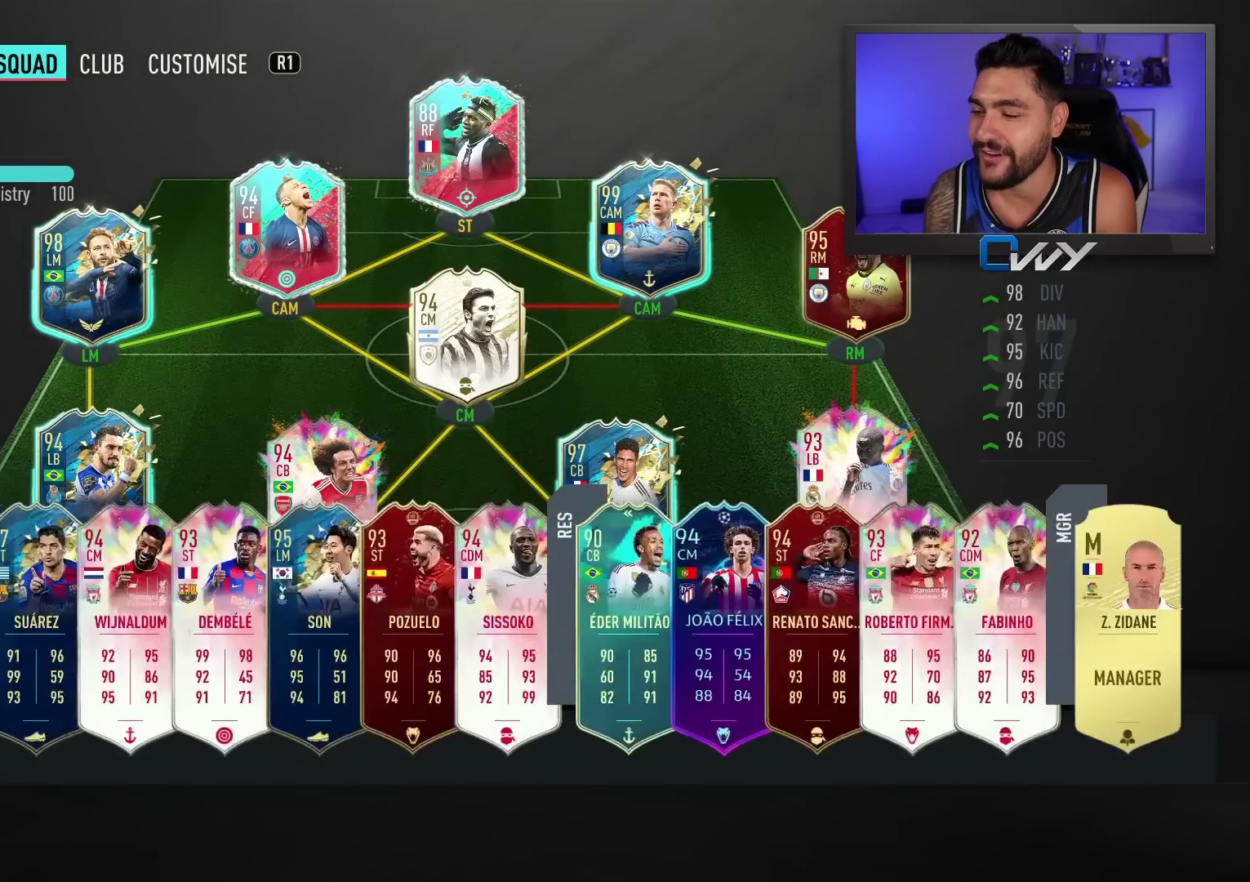
{"buttons": [], "left_stick": "center", "right_stick": "center", "events": []}
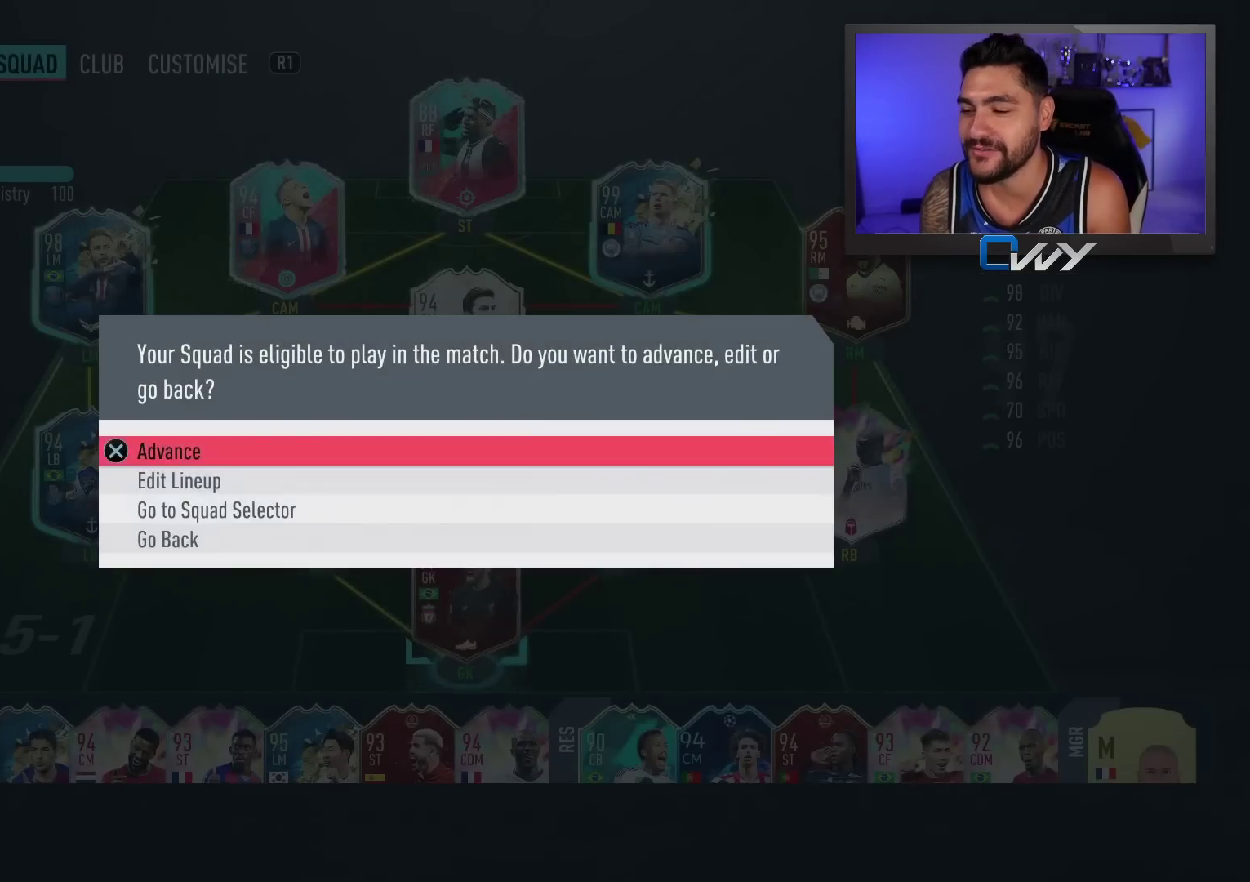
{"buttons": [], "left_stick": "center", "right_stick": "center", "events": [[267, "left_stick", "down"], [400, "left_stick", "center"]]}
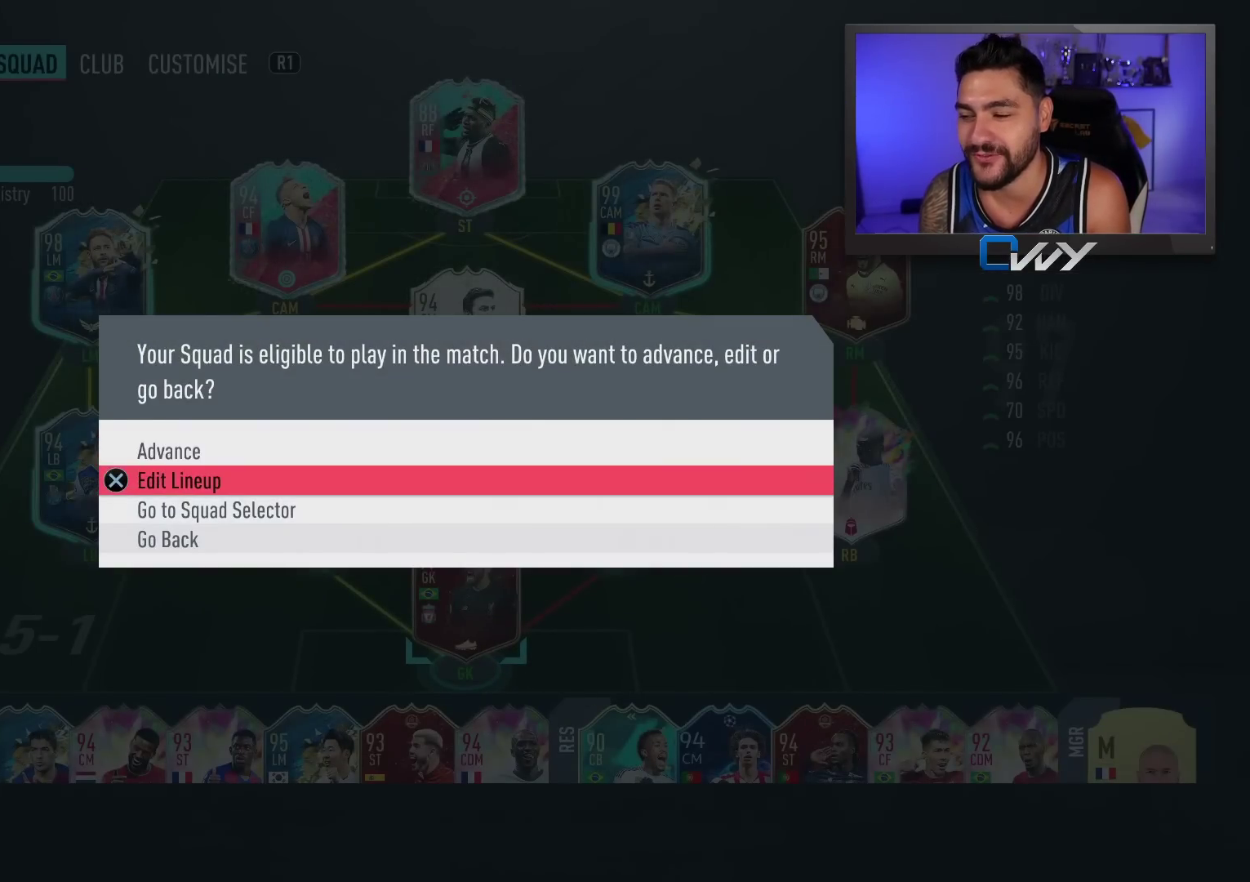
{"buttons": [], "left_stick": "center", "right_stick": "center", "events": [[233, "CROSS", "down"], [333, "CROSS", "up"]]}
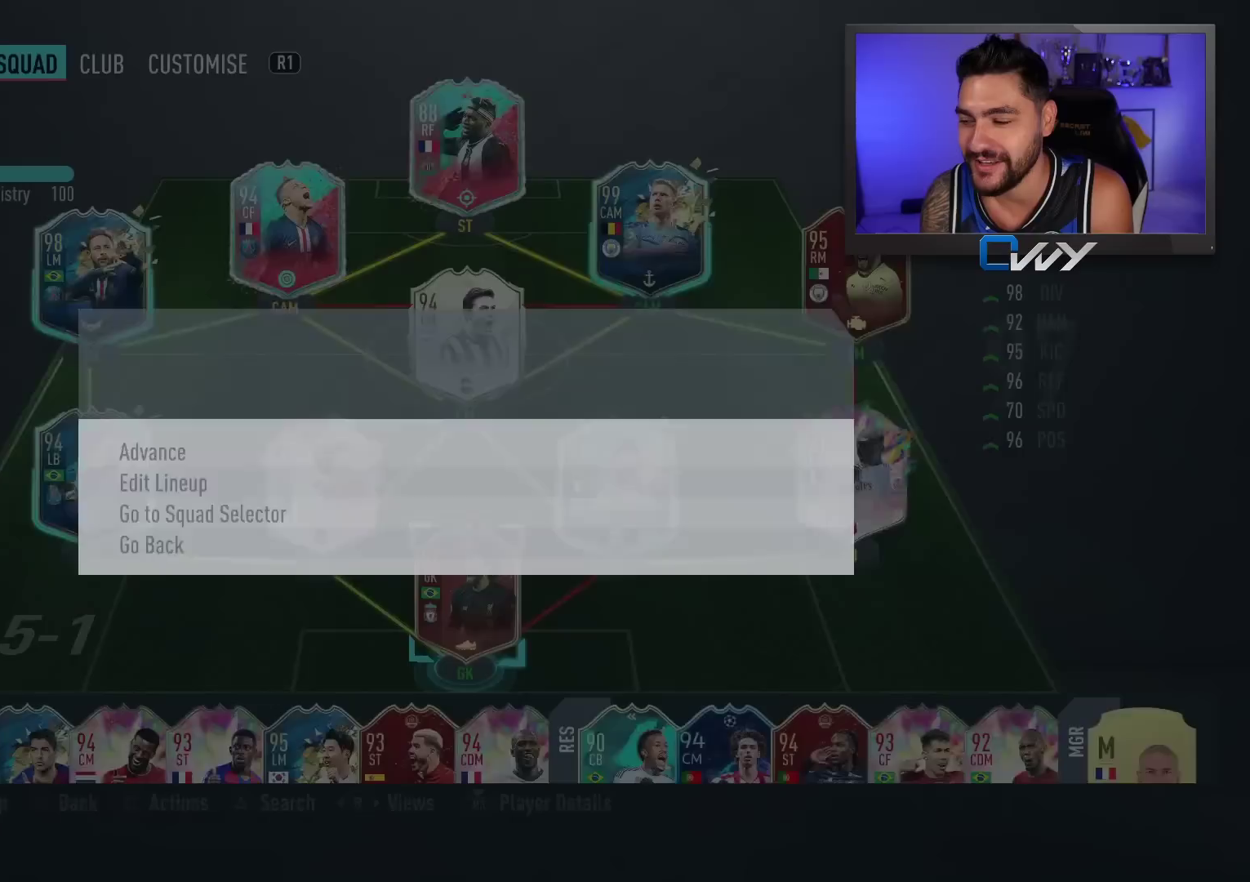
{"buttons": [], "left_stick": "center", "right_stick": "center", "events": []}
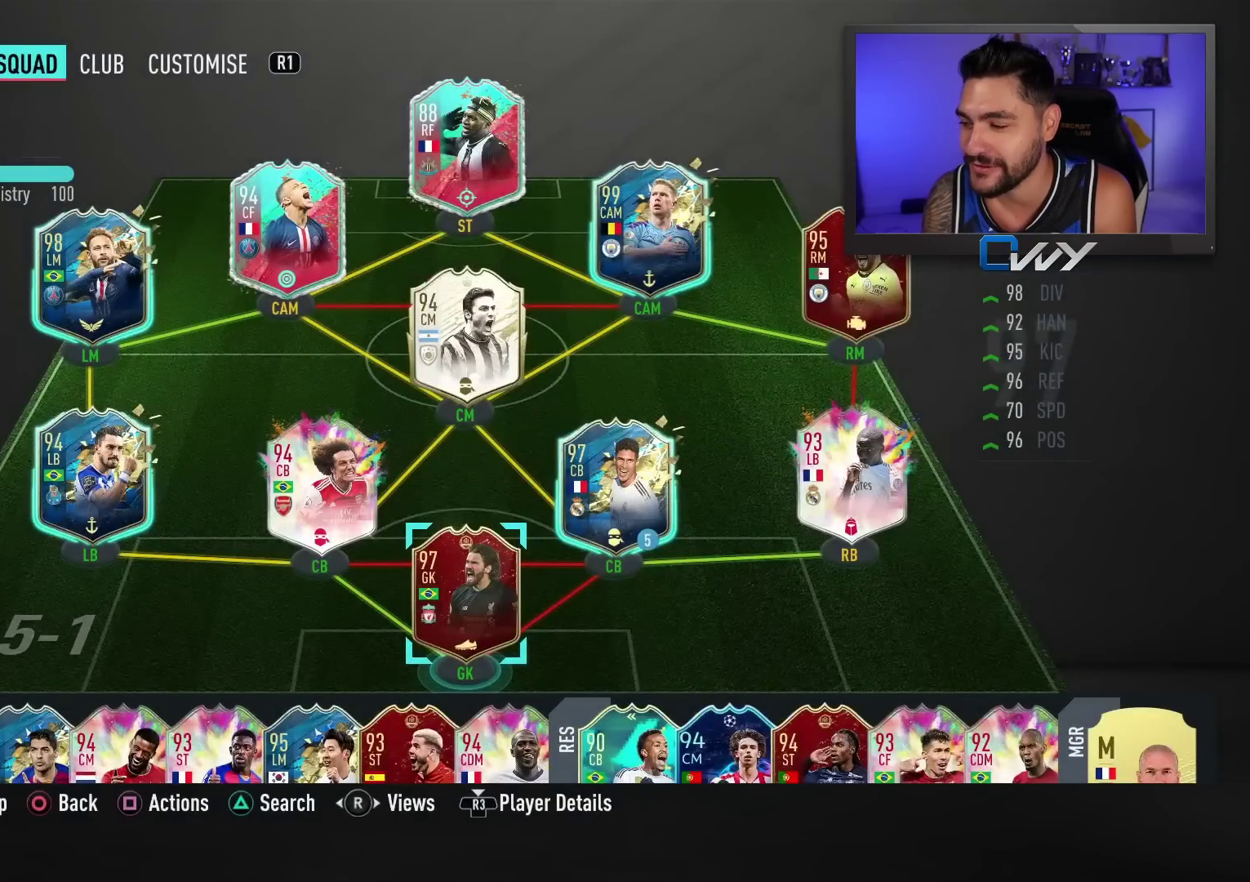
{"buttons": [], "left_stick": "center", "right_stick": "center", "events": [[300, "left_stick", "right"], [383, "left_stick", "center"]]}